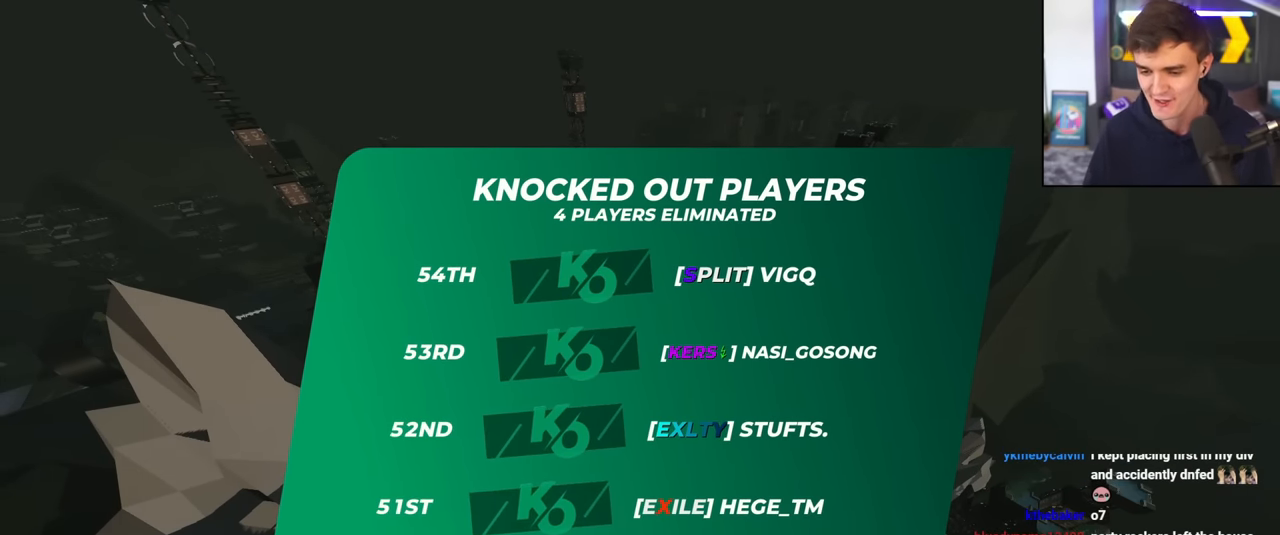
Gameplay with keyboard; each line is a JSON object with the keys held at the frame after it. "events" lists presses ("down") and releases ("up") of "brake", "down", "left", "right" and "up" between this image and that frame as [ms after this image, input, new state], when the widget could be followed in between. No other keys are recorded. Mouse input is not recorded. Key names are as the overlay labels them; some are game actions (e.g. jump) rather than physical keys.
{"keys": ["left", "up"], "events": [[34, "up", "down"], [267, "left", "down"], [351, "right", "down"], [451, "left", "up"], [501, "left", "down"], [501, "right", "up"]]}
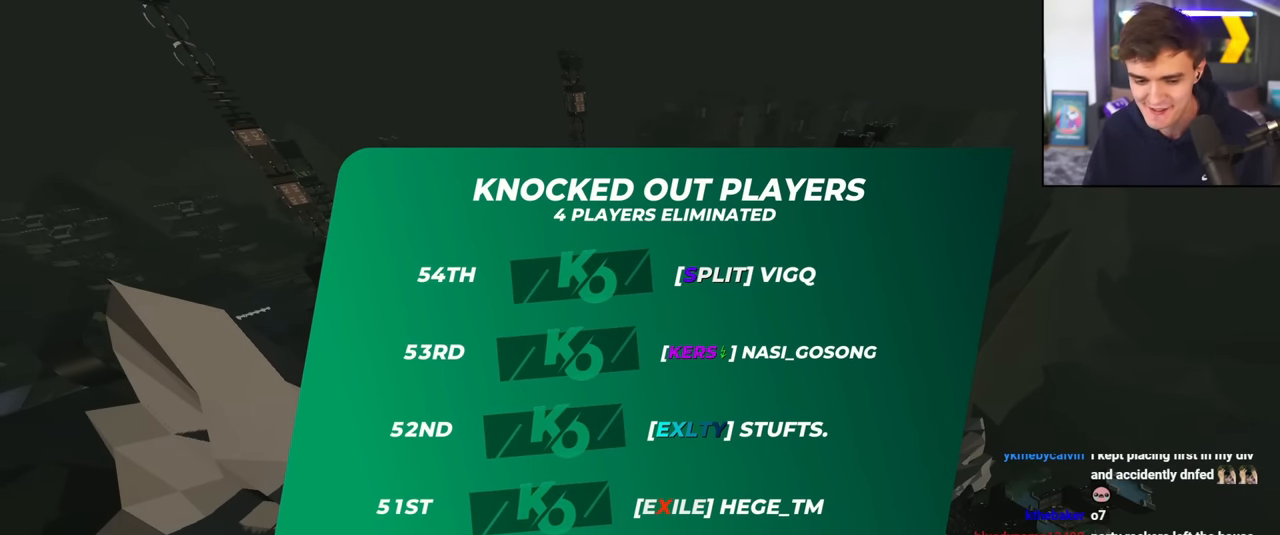
{"keys": ["up"], "events": [[83, "left", "up"], [83, "right", "down"], [183, "left", "down"], [233, "right", "up"], [284, "left", "up"]]}
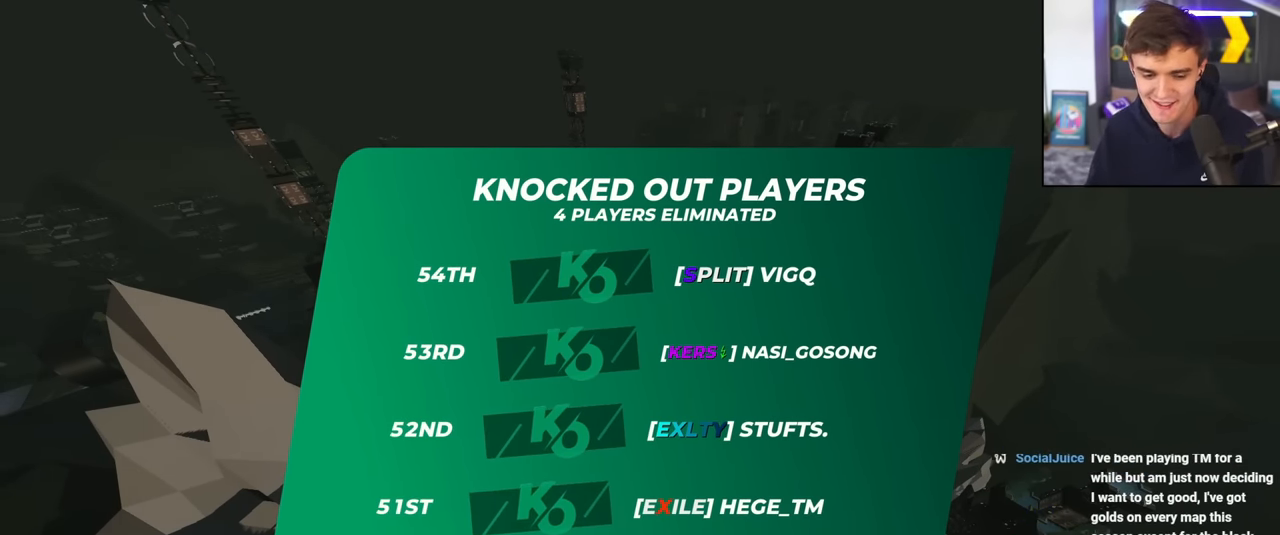
{"keys": ["up"], "events": [[17, "left", "down"], [100, "left", "up"], [200, "right", "down"], [250, "right", "up"]]}
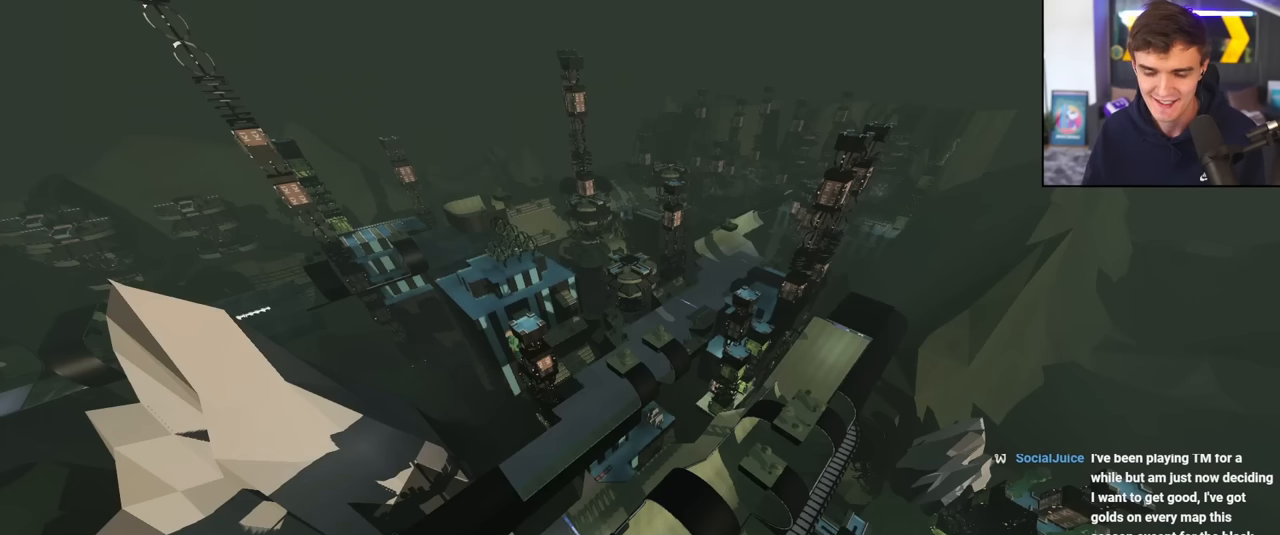
{"keys": ["up"], "events": []}
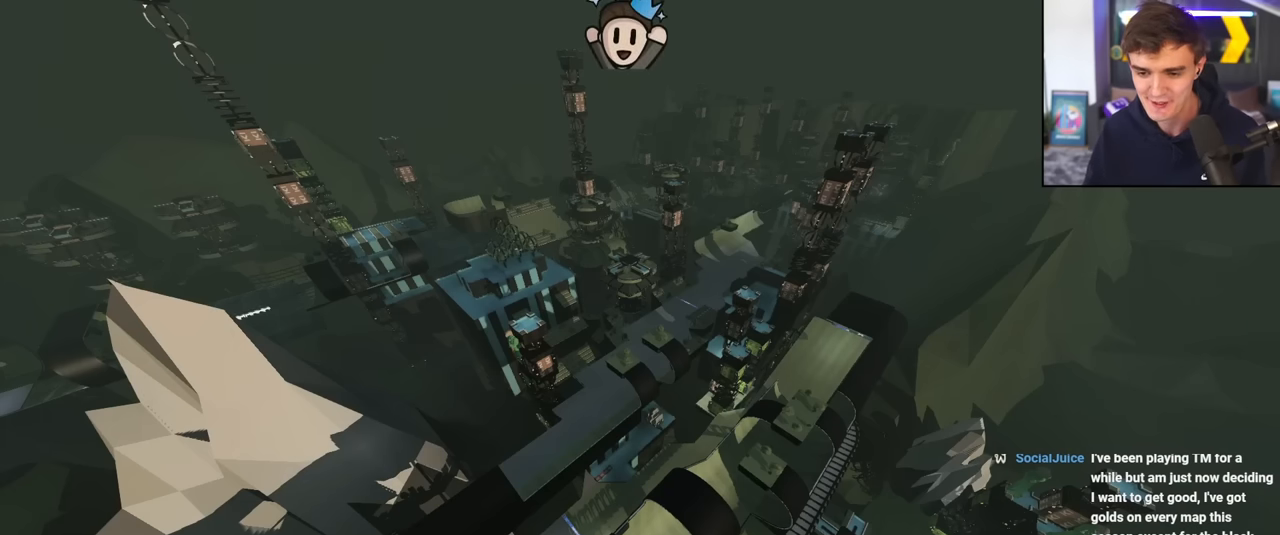
{"keys": ["up"], "events": []}
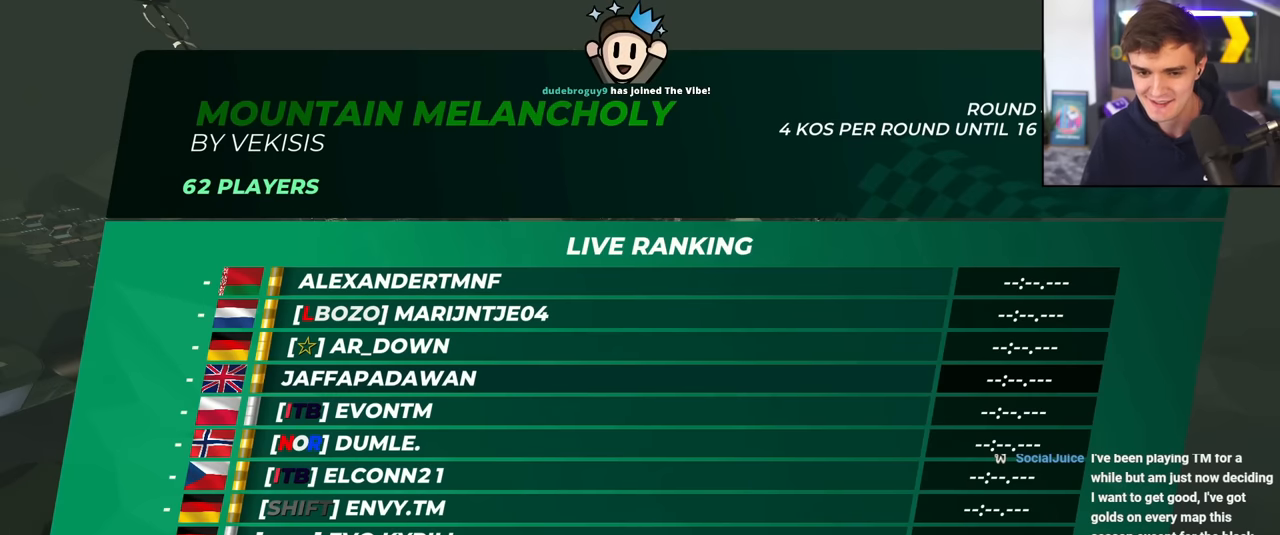
{"keys": ["up"], "events": []}
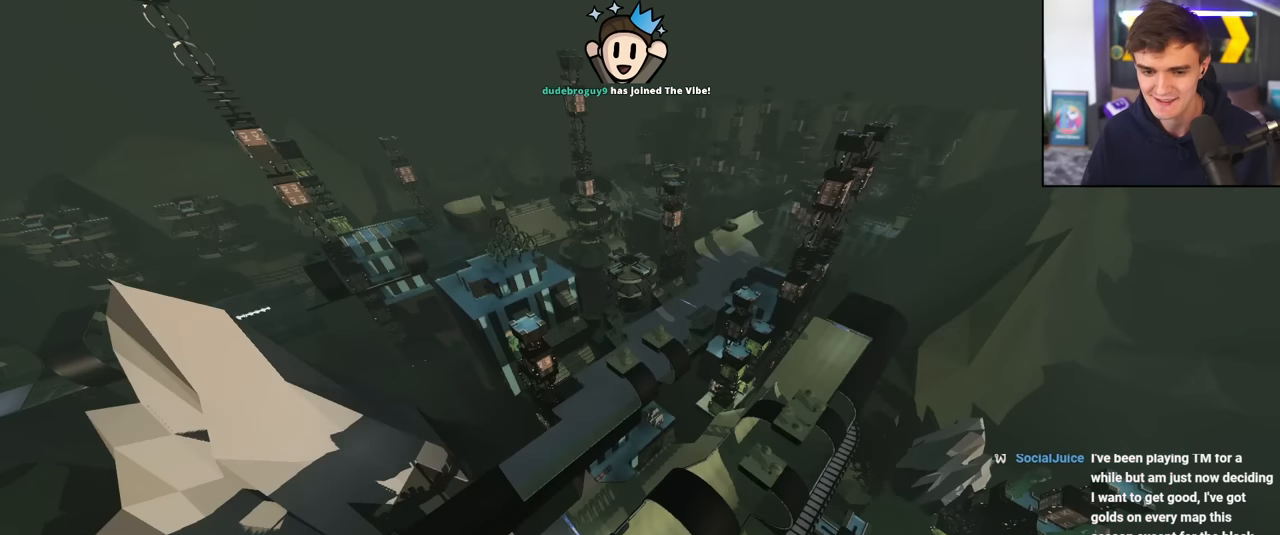
{"keys": ["up"], "events": []}
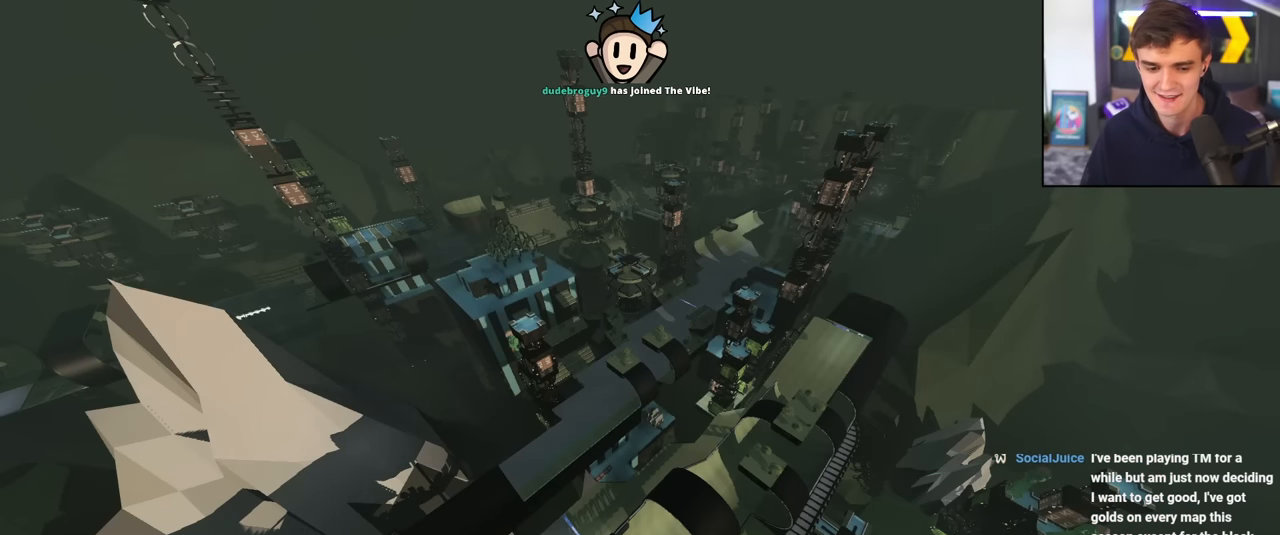
{"keys": ["up"], "events": []}
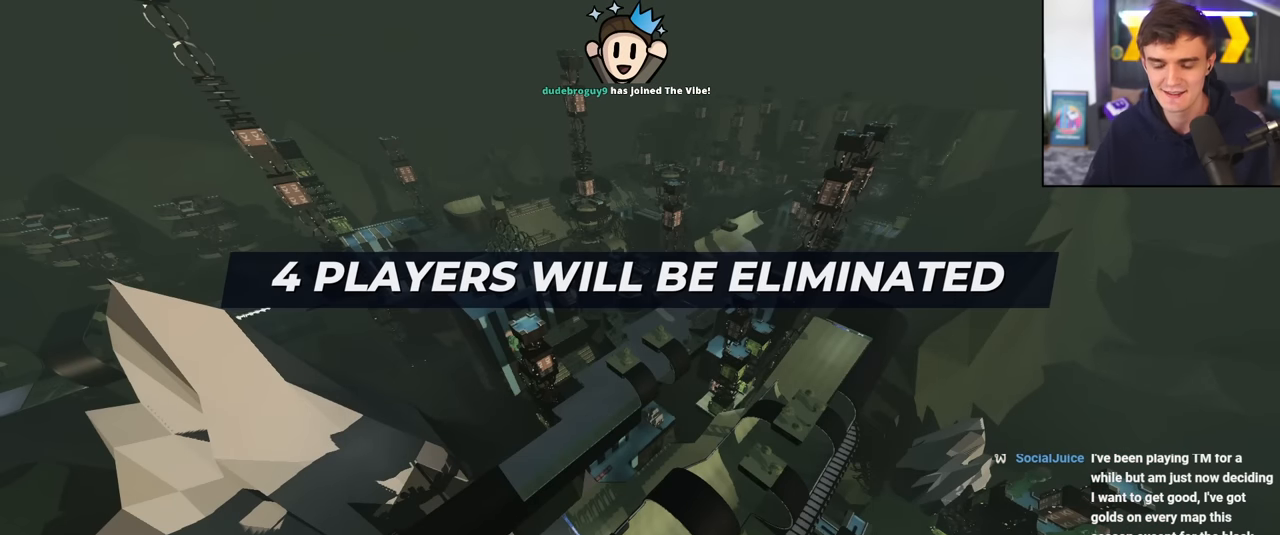
{"keys": ["up"], "events": []}
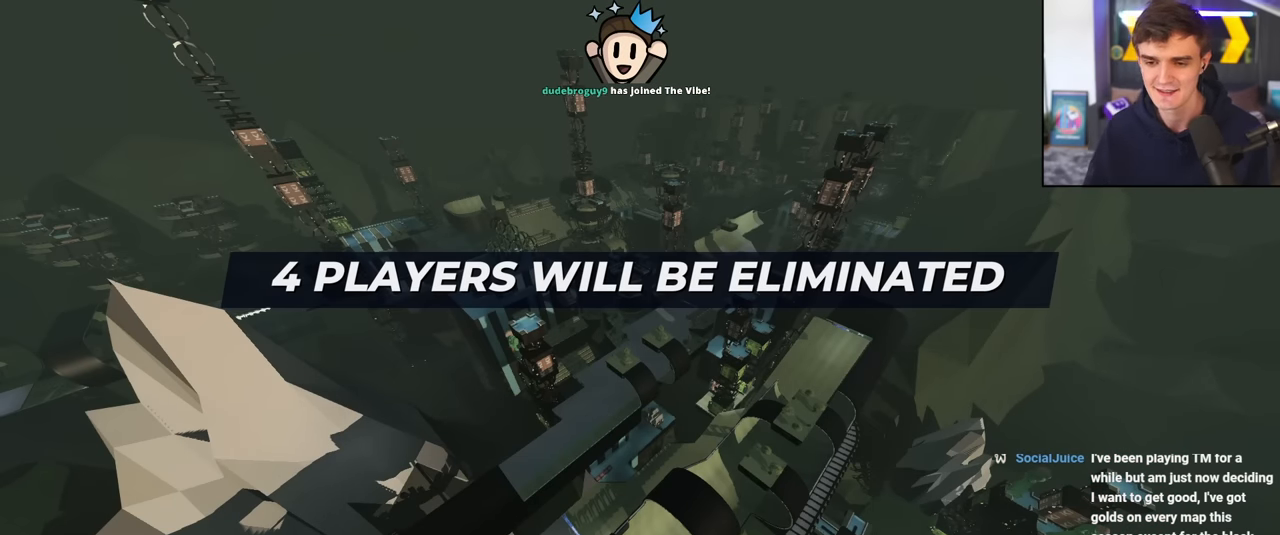
{"keys": ["up"], "events": []}
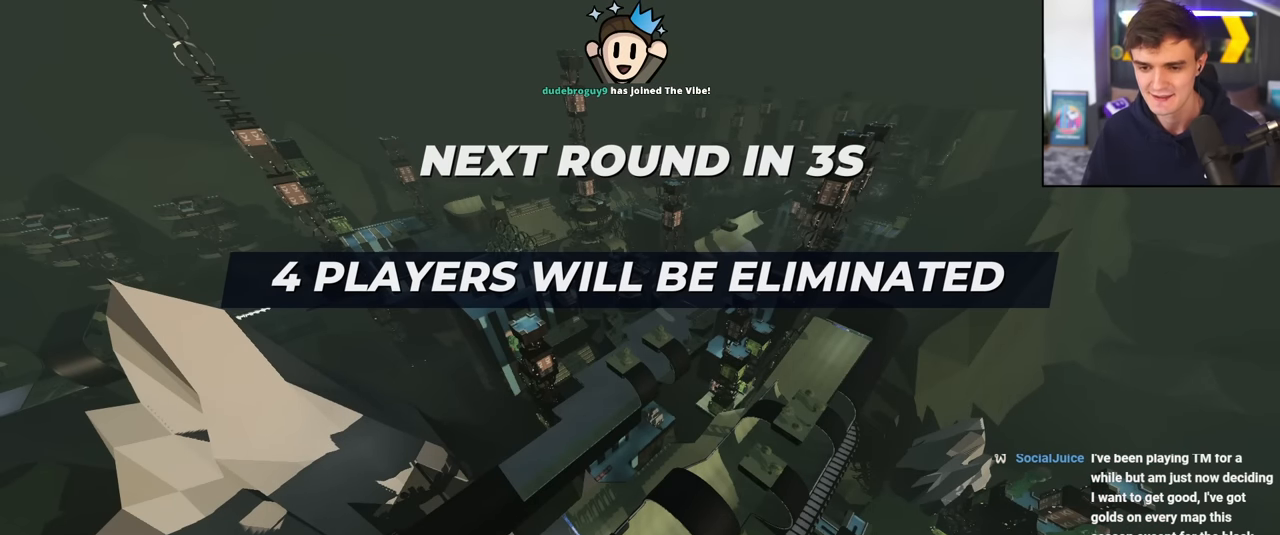
{"keys": ["up"], "events": []}
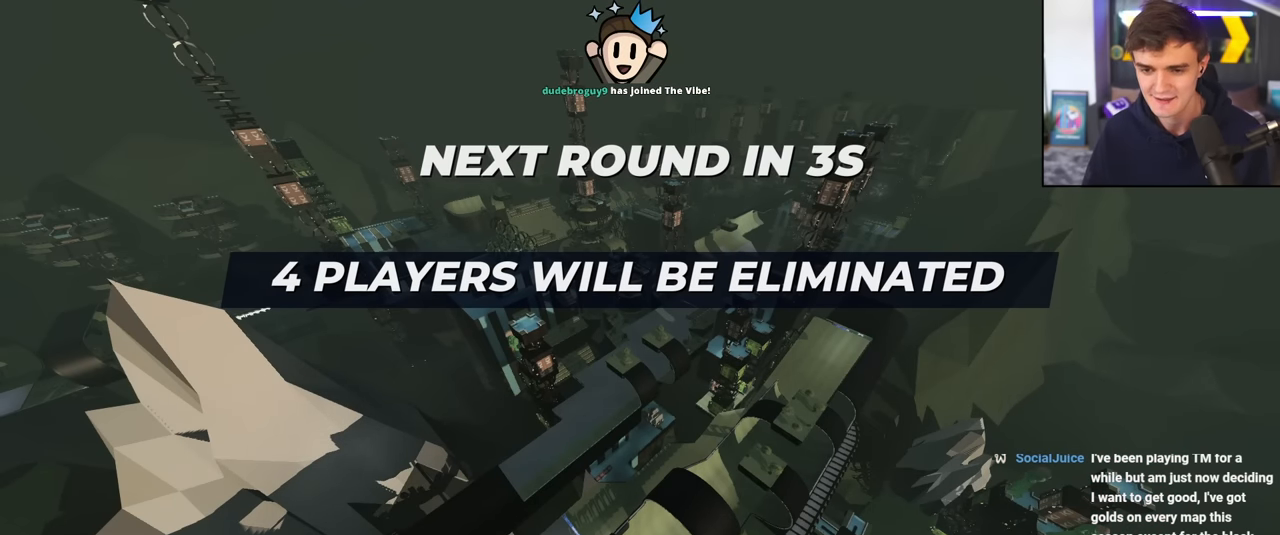
{"keys": ["up"], "events": [[67, "left", "down"], [150, "left", "up"]]}
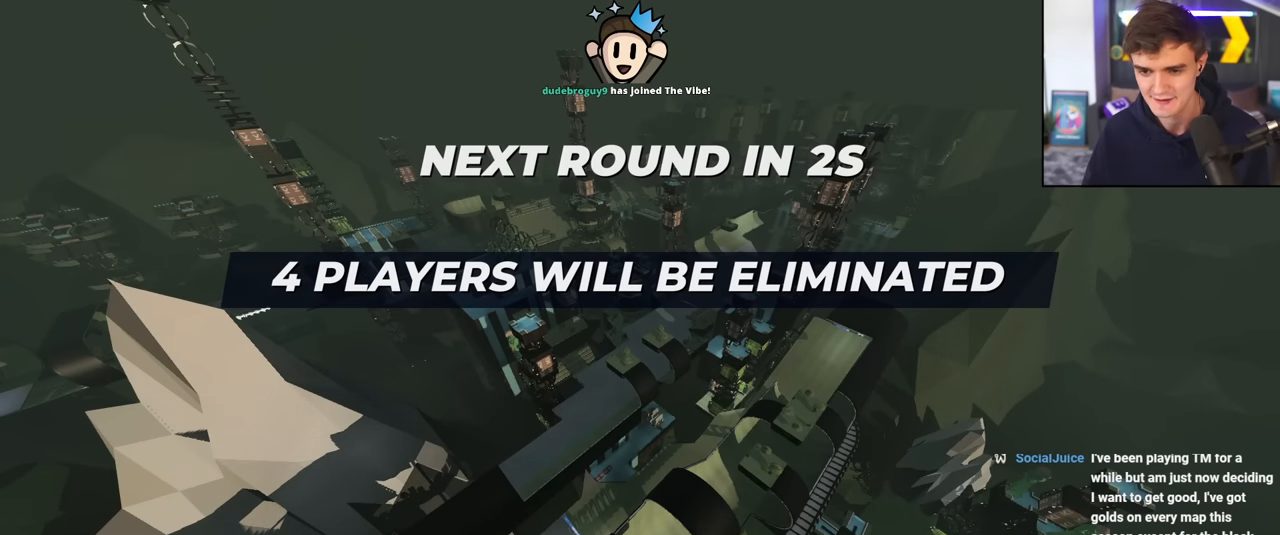
{"keys": ["up"], "events": []}
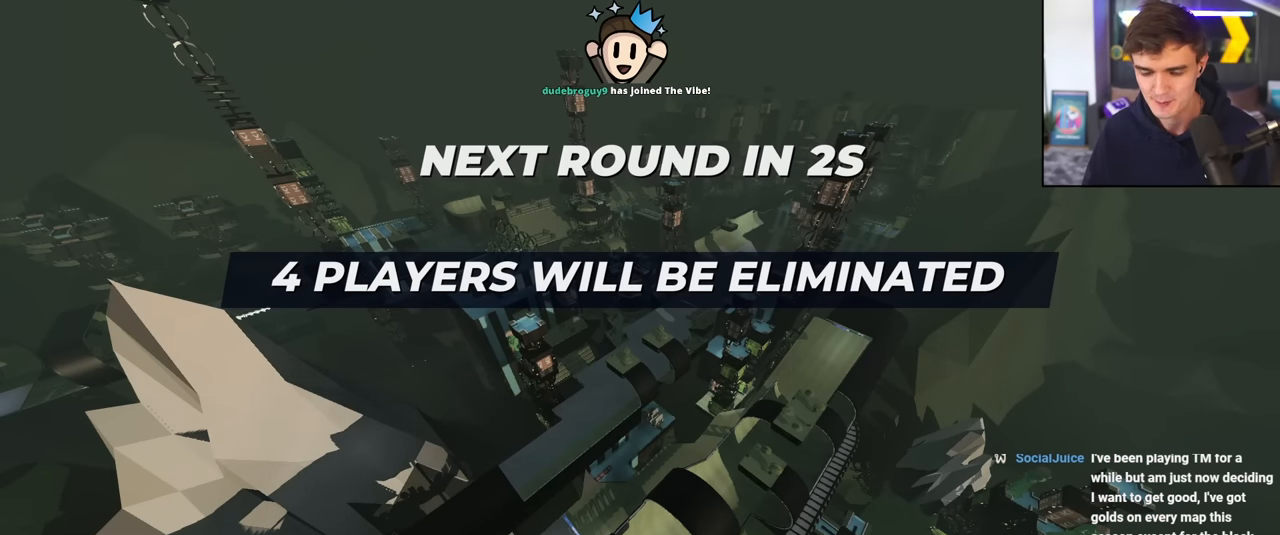
{"keys": ["up"], "events": []}
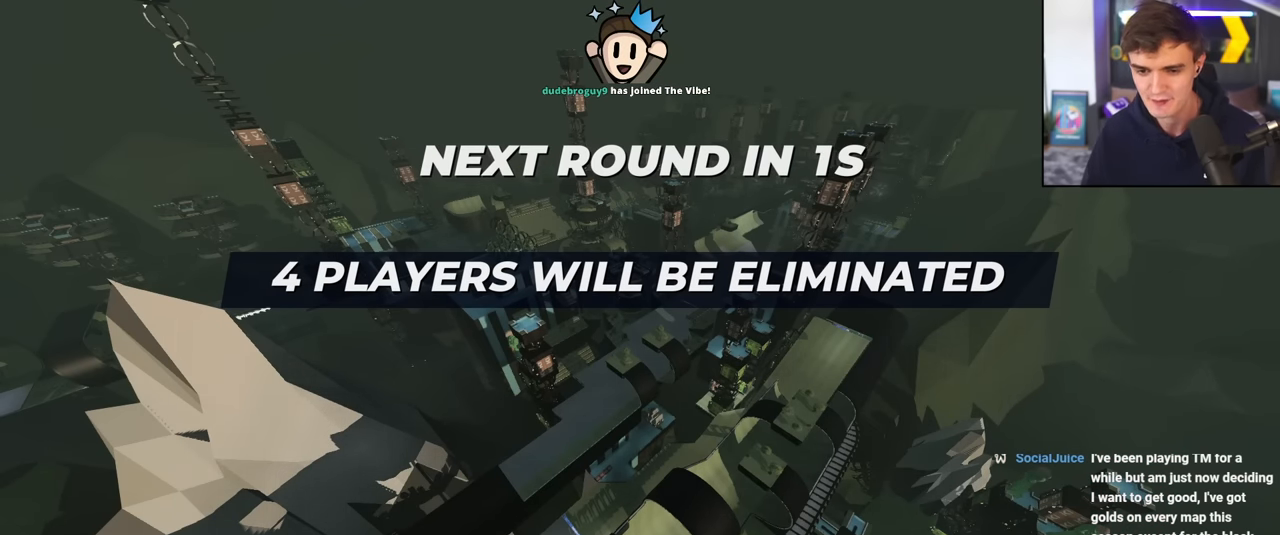
{"keys": ["up"], "events": []}
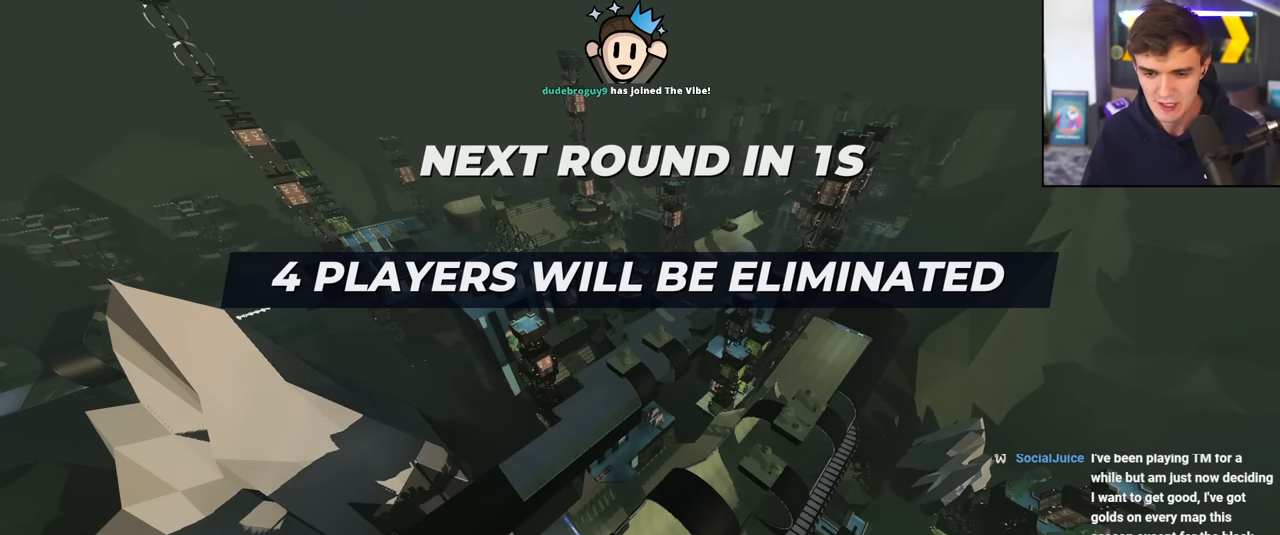
{"keys": ["up"], "events": []}
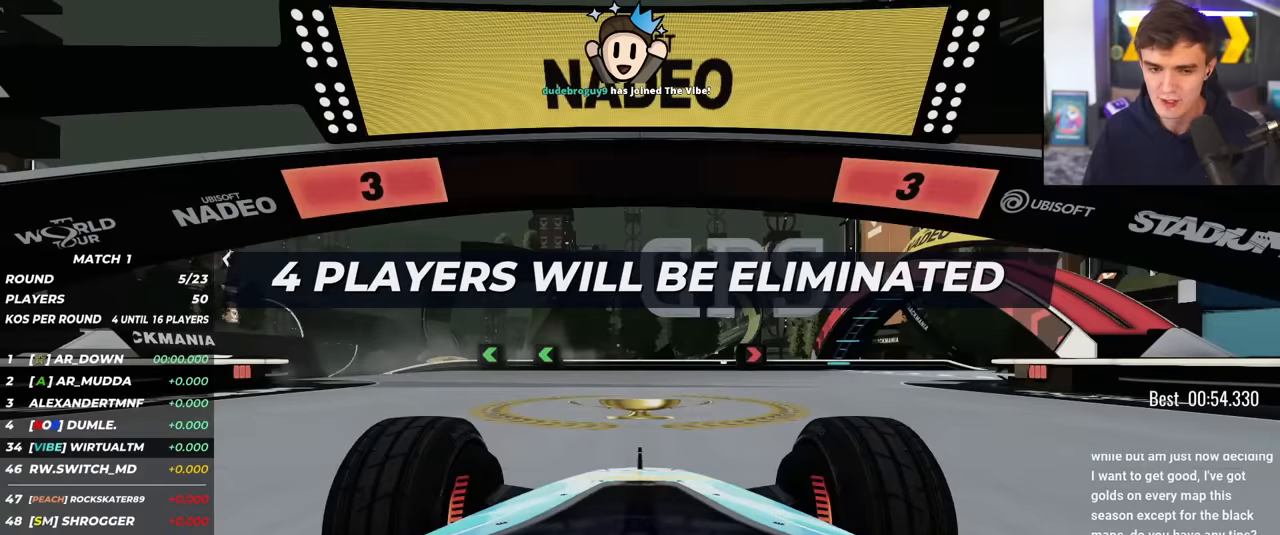
{"keys": ["up"], "events": []}
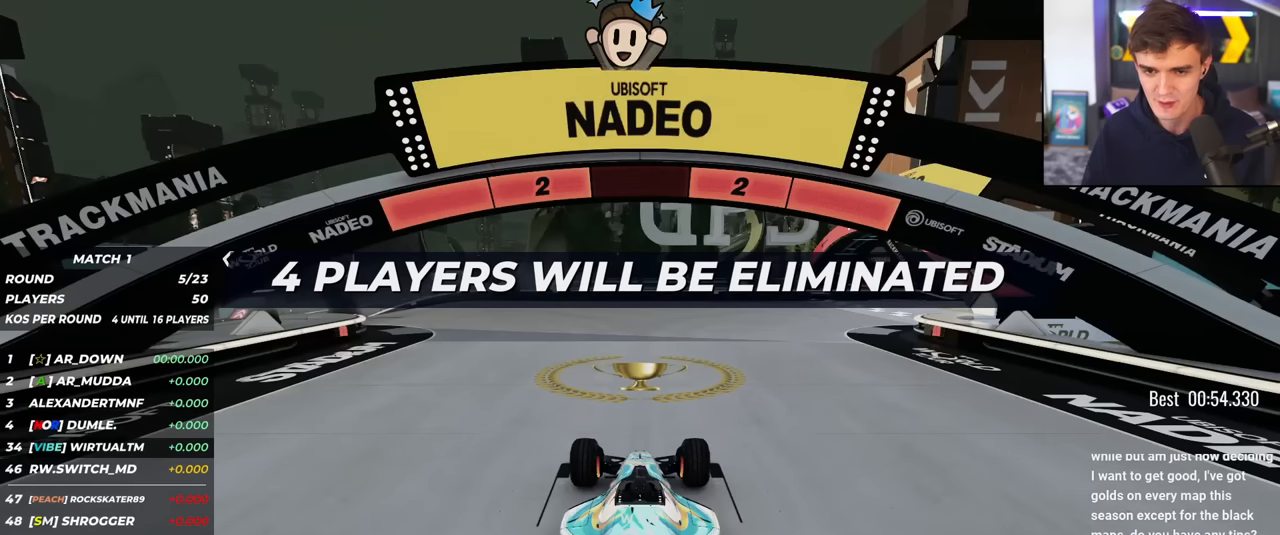
{"keys": ["up"], "events": []}
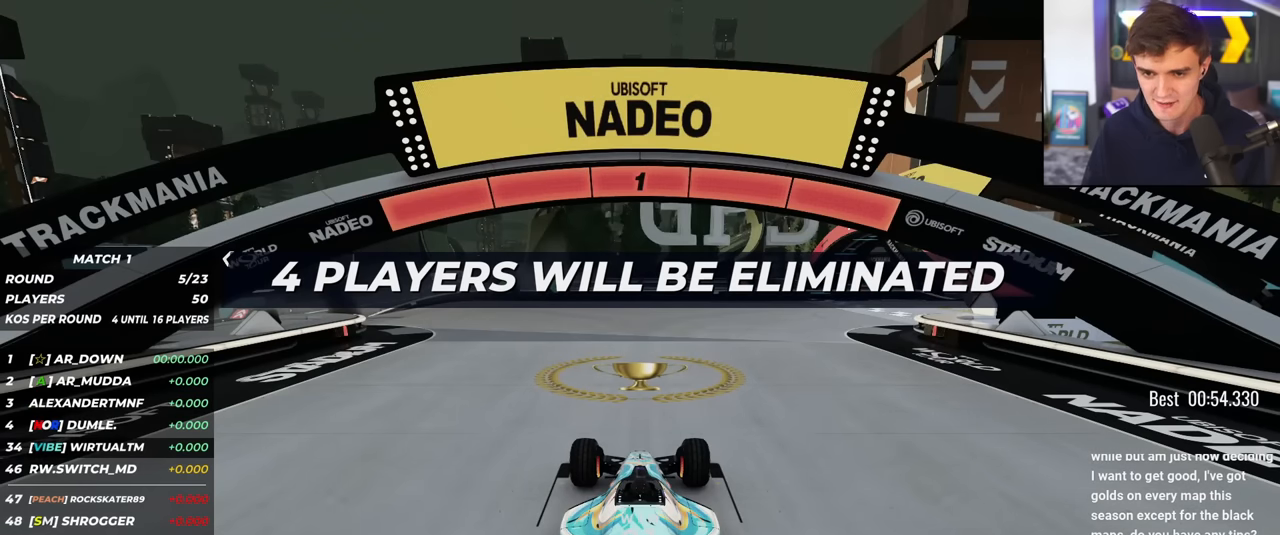
{"keys": ["left", "up"], "events": [[350, "left", "down"]]}
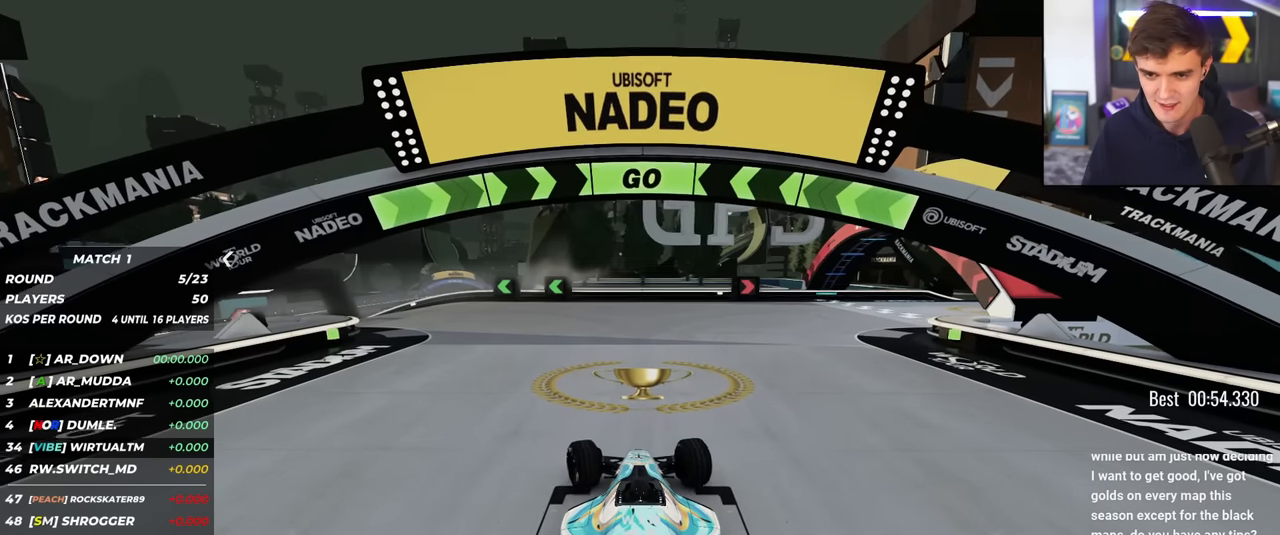
{"keys": ["left", "up"], "events": []}
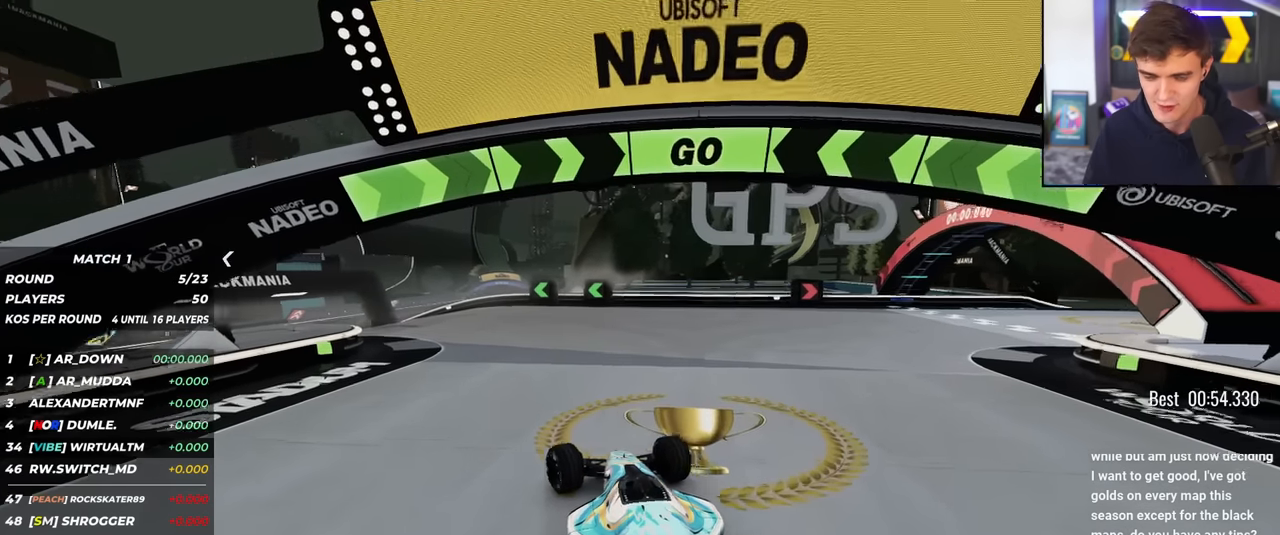
{"keys": ["up"], "events": [[483, "left", "up"]]}
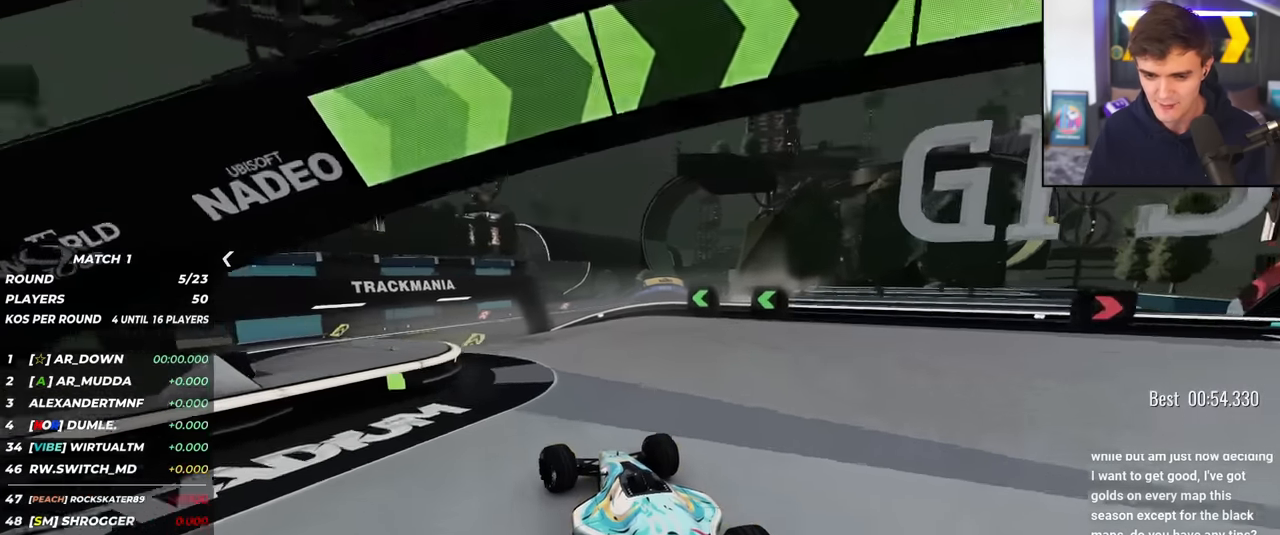
{"keys": ["up"], "events": [[451, "right", "down"], [501, "right", "up"]]}
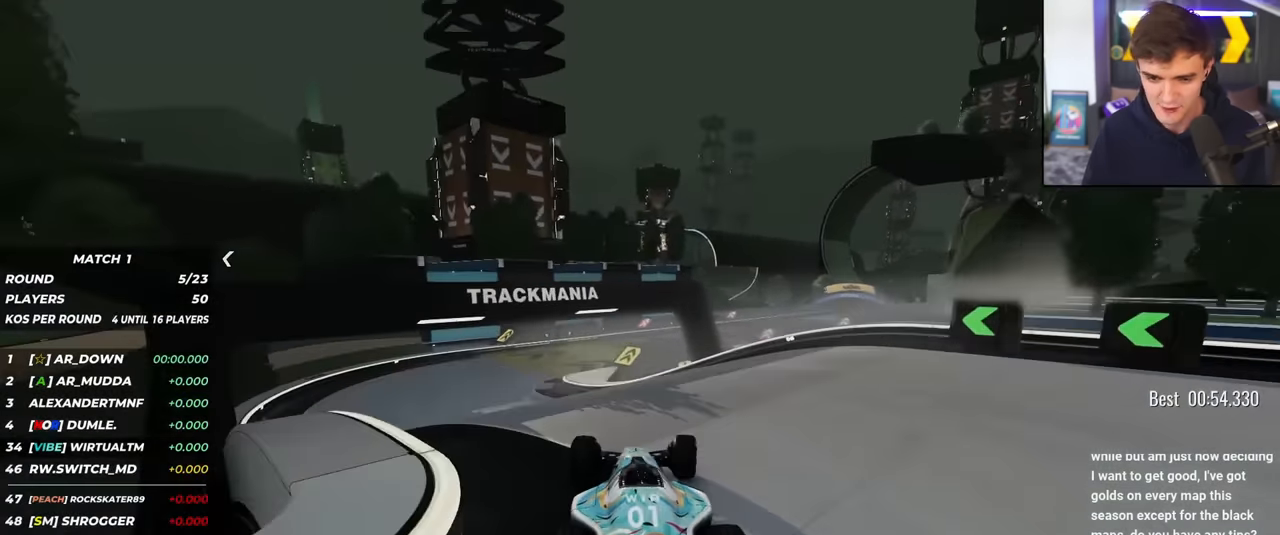
{"keys": ["up"], "events": [[83, "left", "down"], [467, "left", "up"]]}
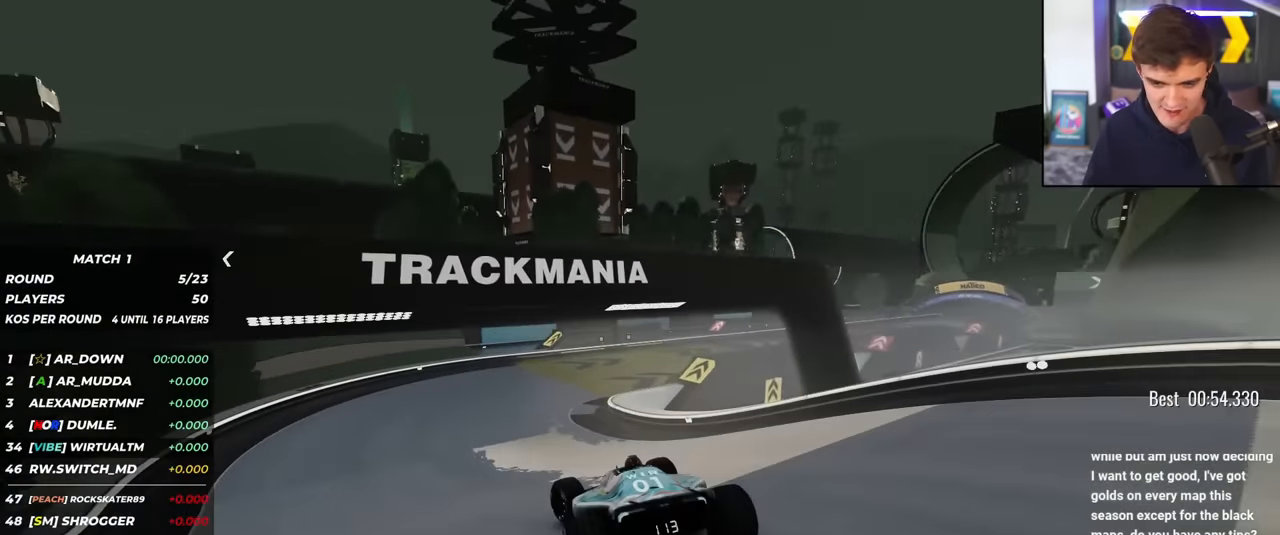
{"keys": ["right", "up"], "events": [[150, "right", "down"], [250, "right", "up"], [284, "right", "down"]]}
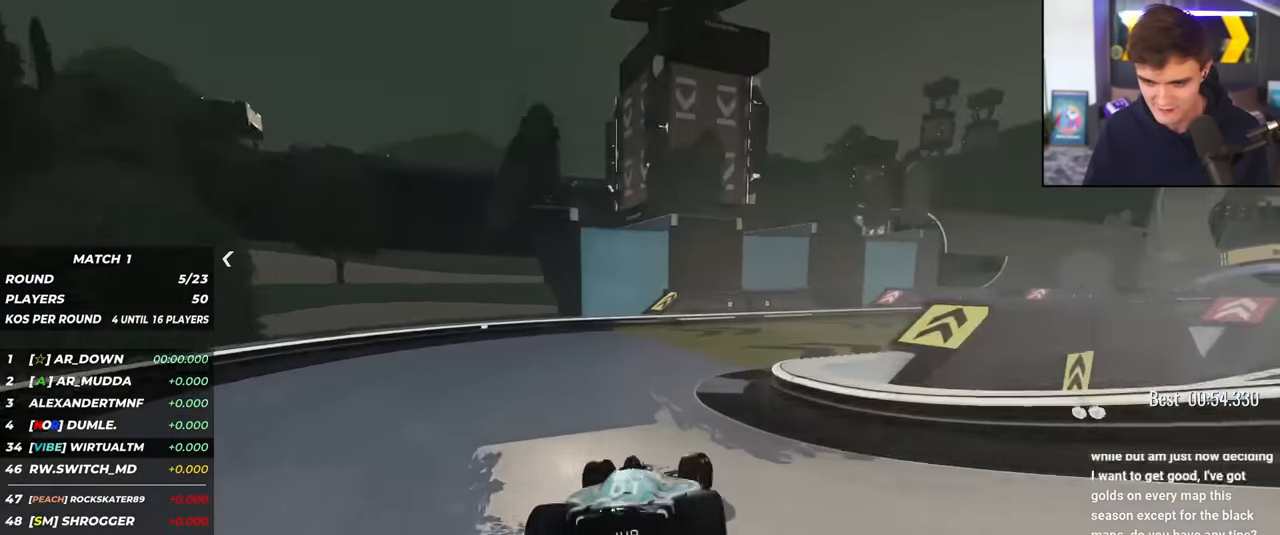
{"keys": ["right", "up"], "events": [[116, "right", "up"], [167, "right", "down"]]}
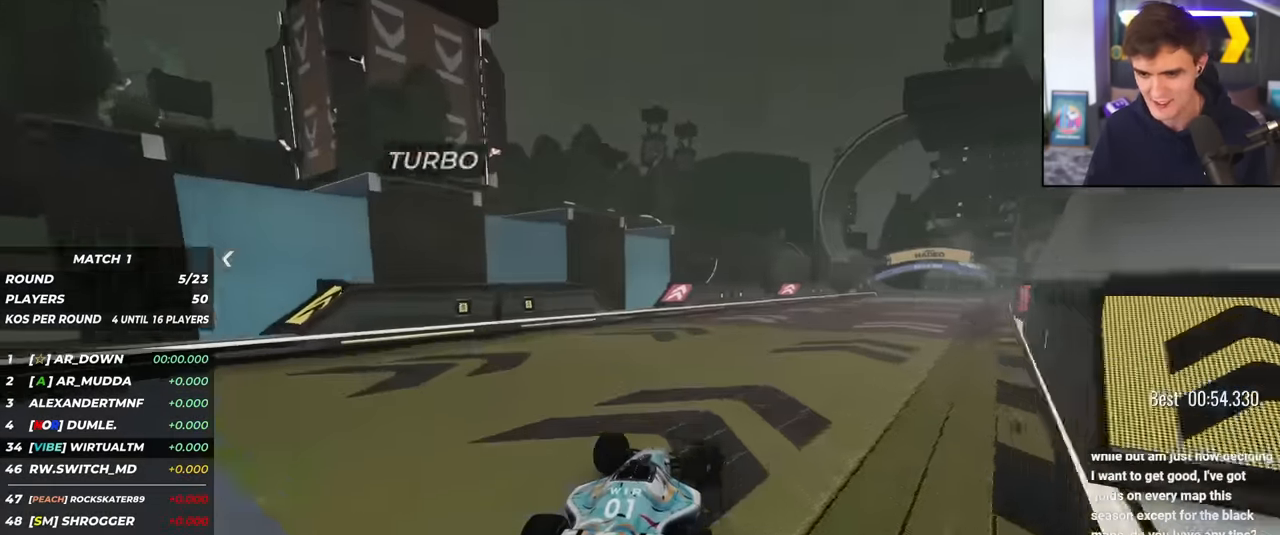
{"keys": ["up"], "events": [[134, "right", "up"], [234, "right", "down"], [367, "right", "up"]]}